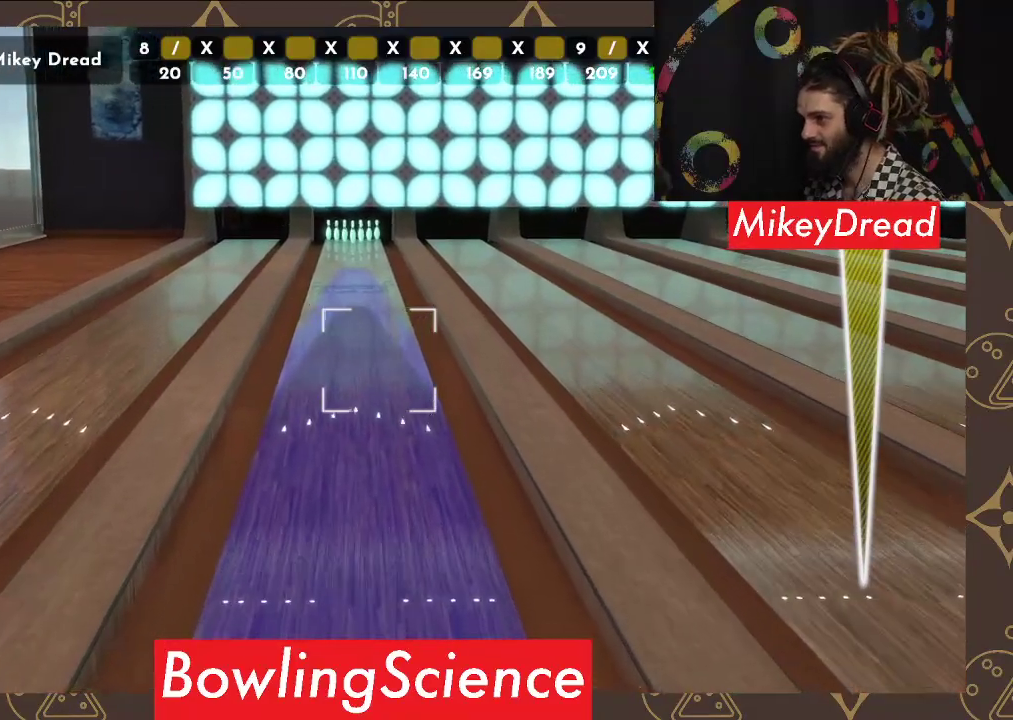
Gameplay with a controller (Xbox layout); each line is a JSON object with the inputs held at the frame after it. "events" lists button and stick changes between this image and that frame as [ms after this image, input, new state], when the widget could be followed in between.
{"buttons": [], "left_stick": "center", "right_stick": "center", "events": [[200, "right_stick", "down-left"], [267, "right_stick", "center"]]}
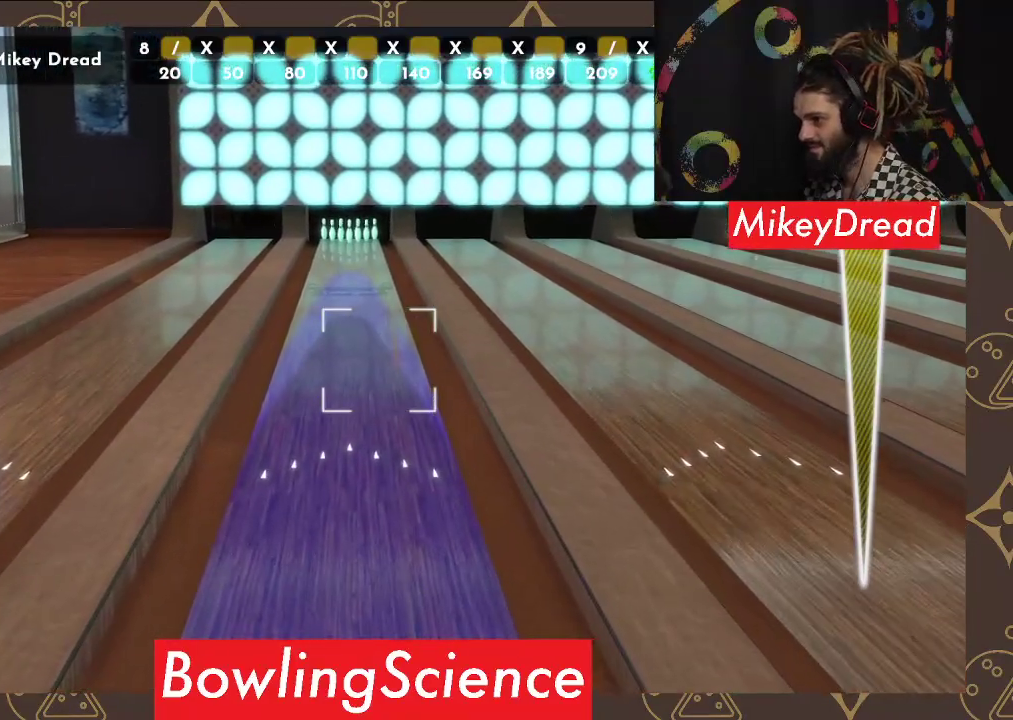
{"buttons": [], "left_stick": "center", "right_stick": "center", "events": []}
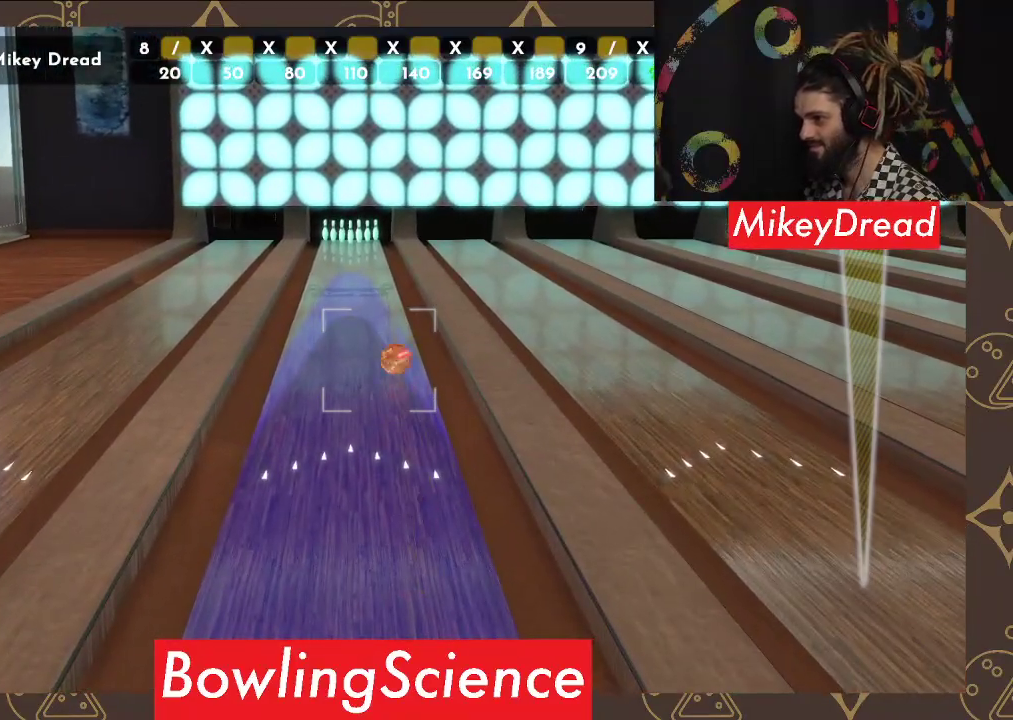
{"buttons": [], "left_stick": "center", "right_stick": "center", "events": []}
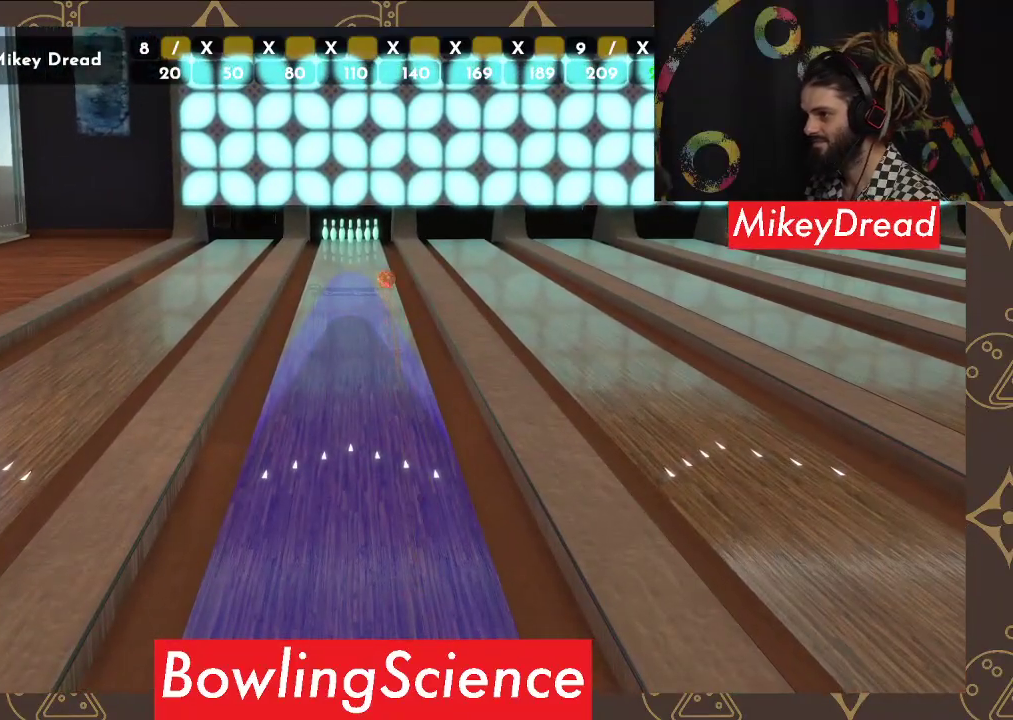
{"buttons": [], "left_stick": "center", "right_stick": "center", "events": []}
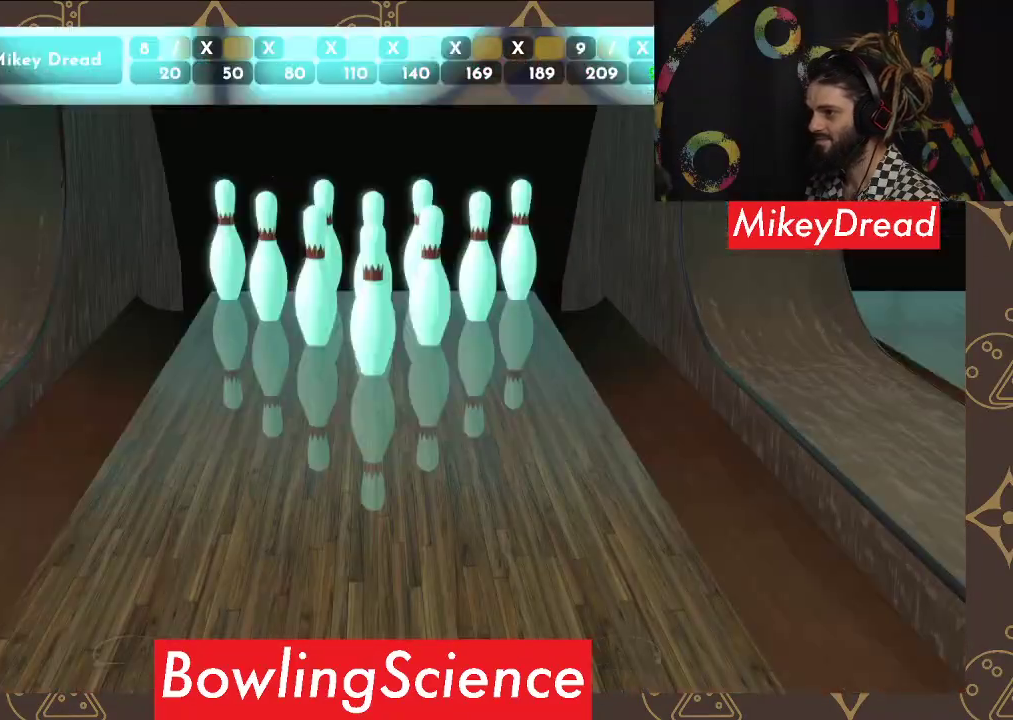
{"buttons": [], "left_stick": "center", "right_stick": "center", "events": []}
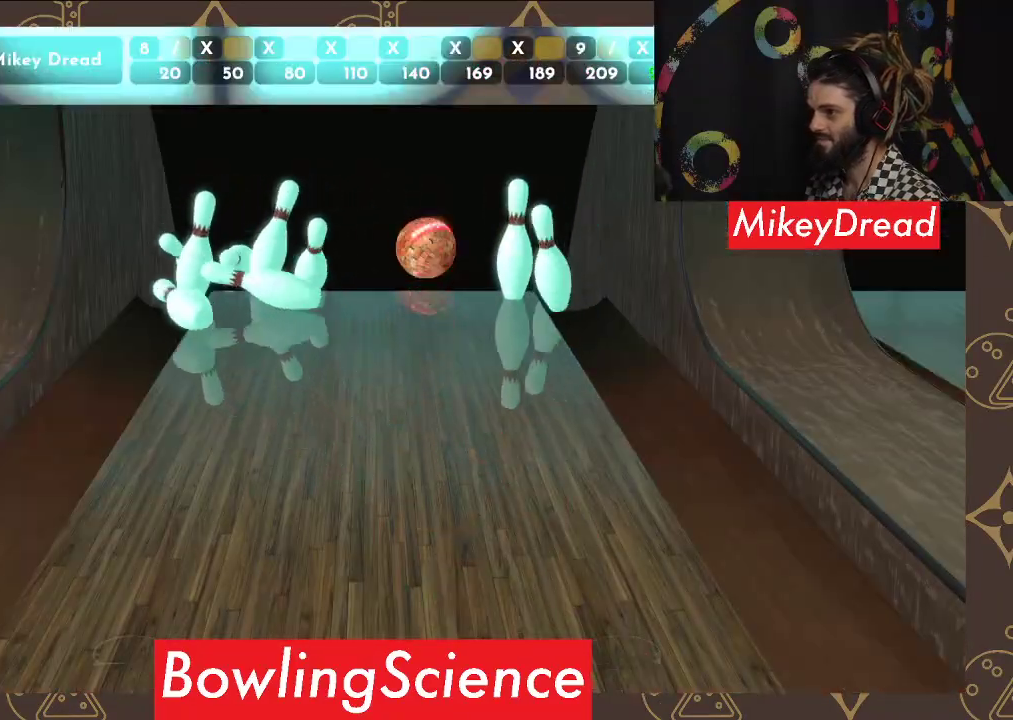
{"buttons": [], "left_stick": "center", "right_stick": "center", "events": []}
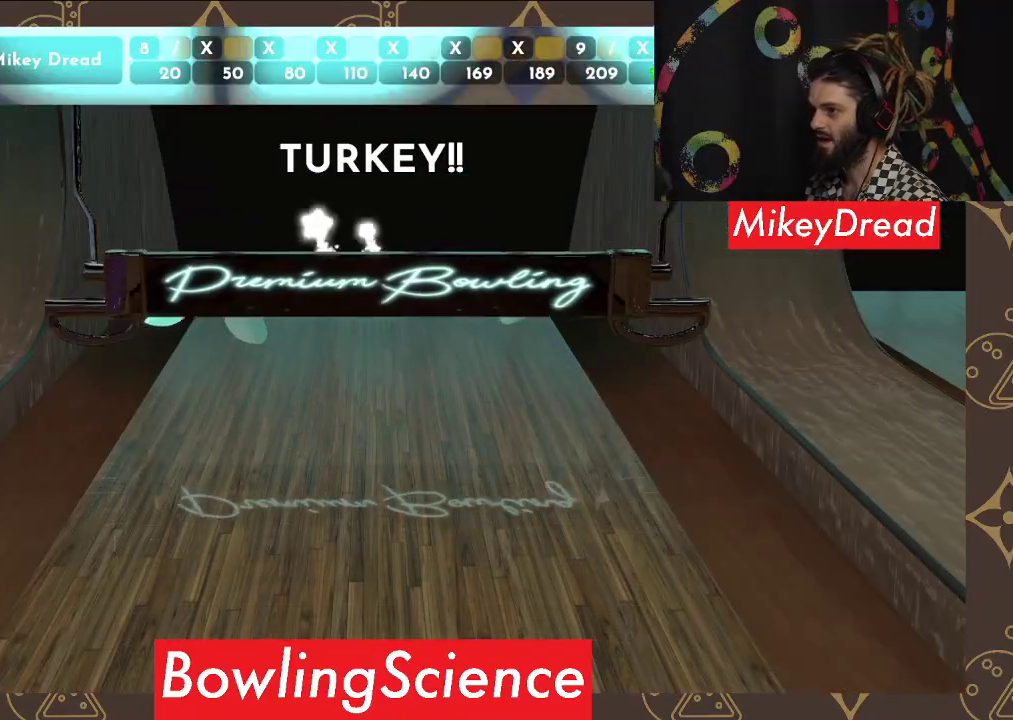
{"buttons": [], "left_stick": "center", "right_stick": "center", "events": []}
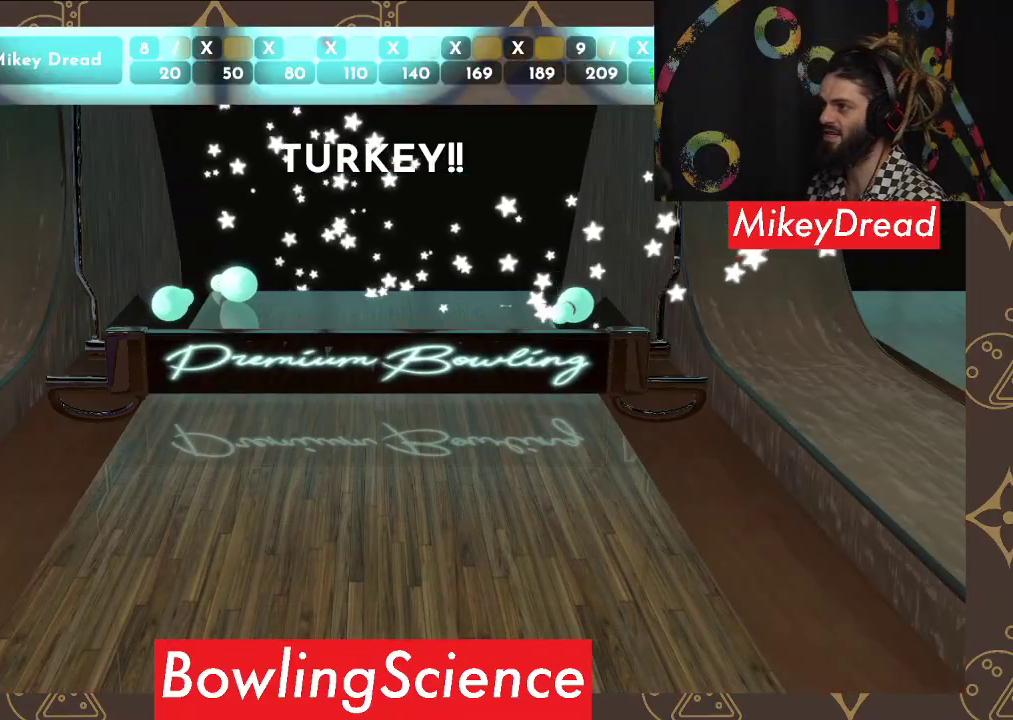
{"buttons": [], "left_stick": "center", "right_stick": "center", "events": []}
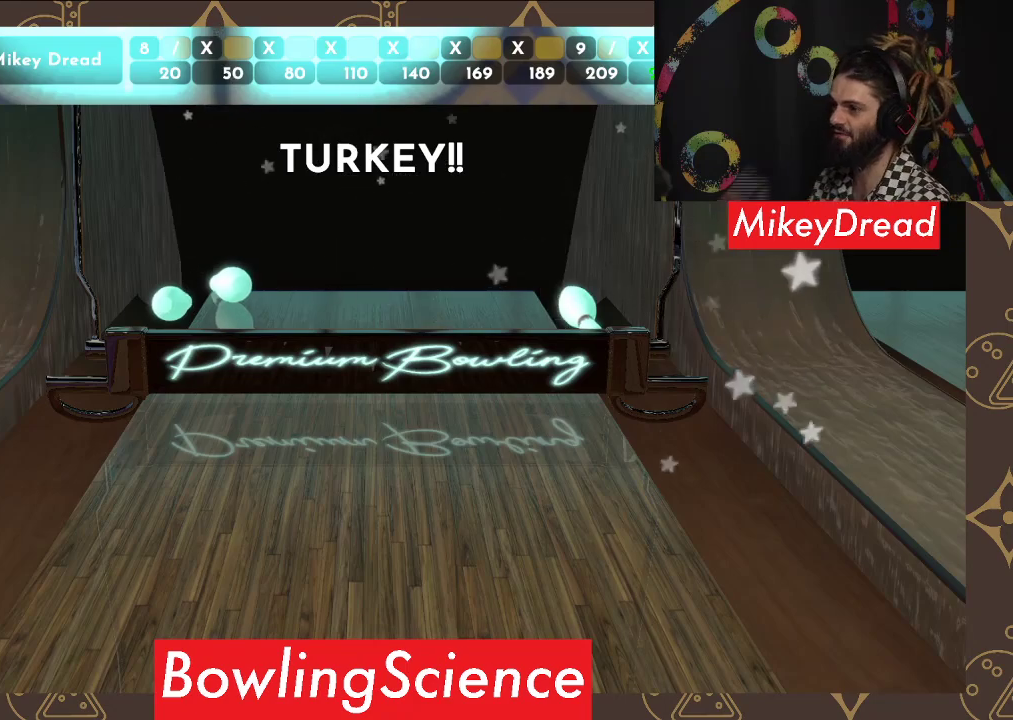
{"buttons": [], "left_stick": "center", "right_stick": "center", "events": []}
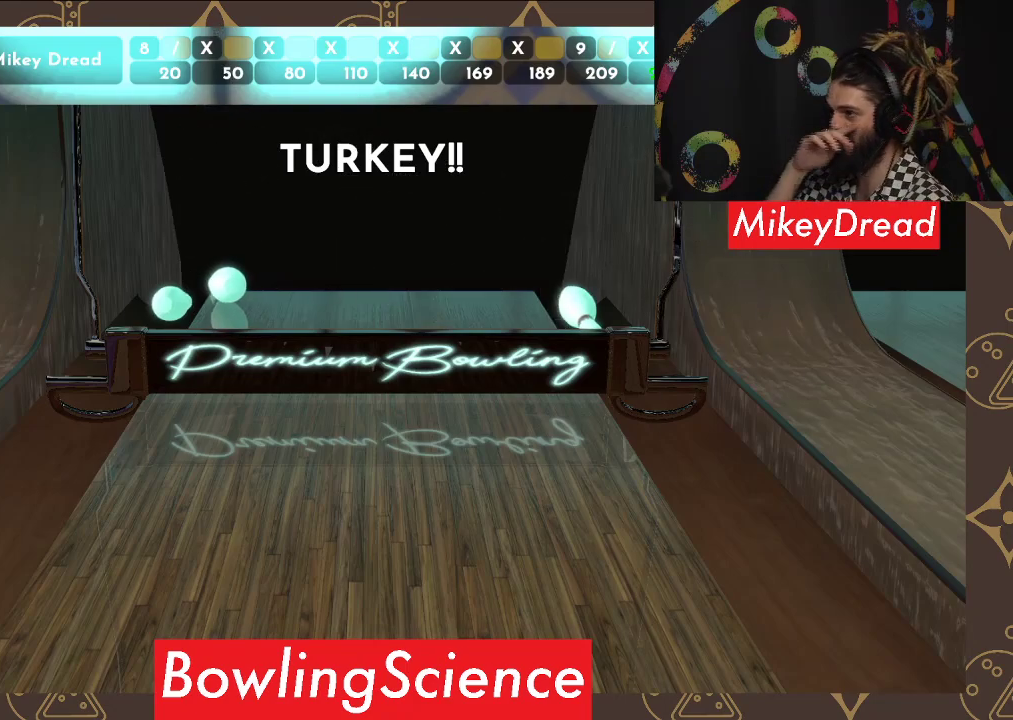
{"buttons": [], "left_stick": "center", "right_stick": "center", "events": []}
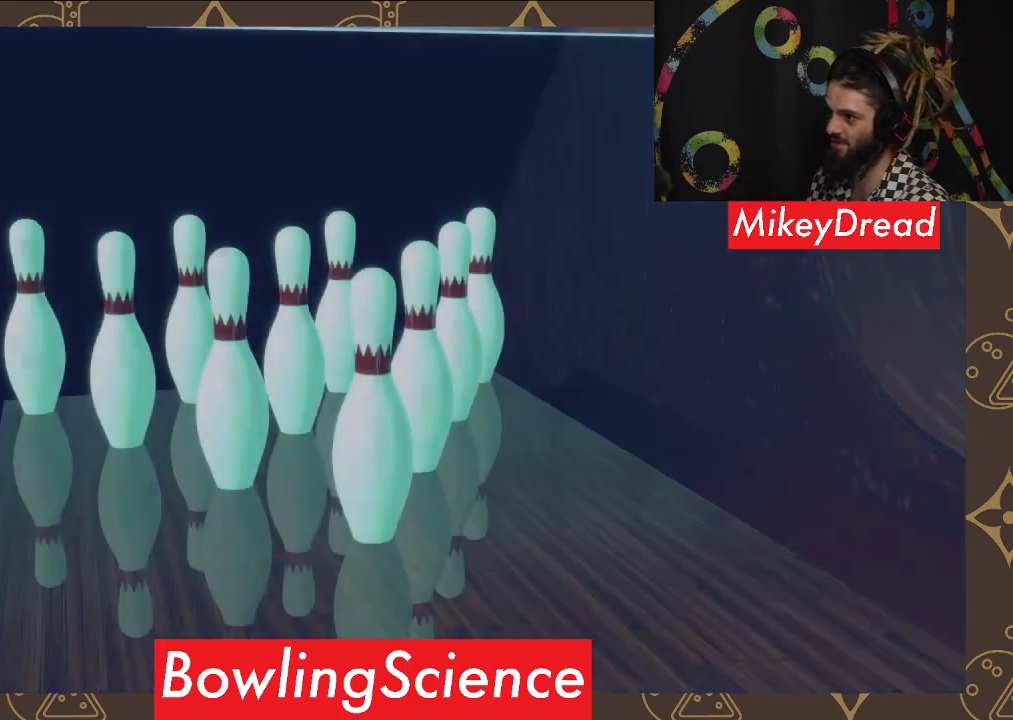
{"buttons": [], "left_stick": "center", "right_stick": "center", "events": []}
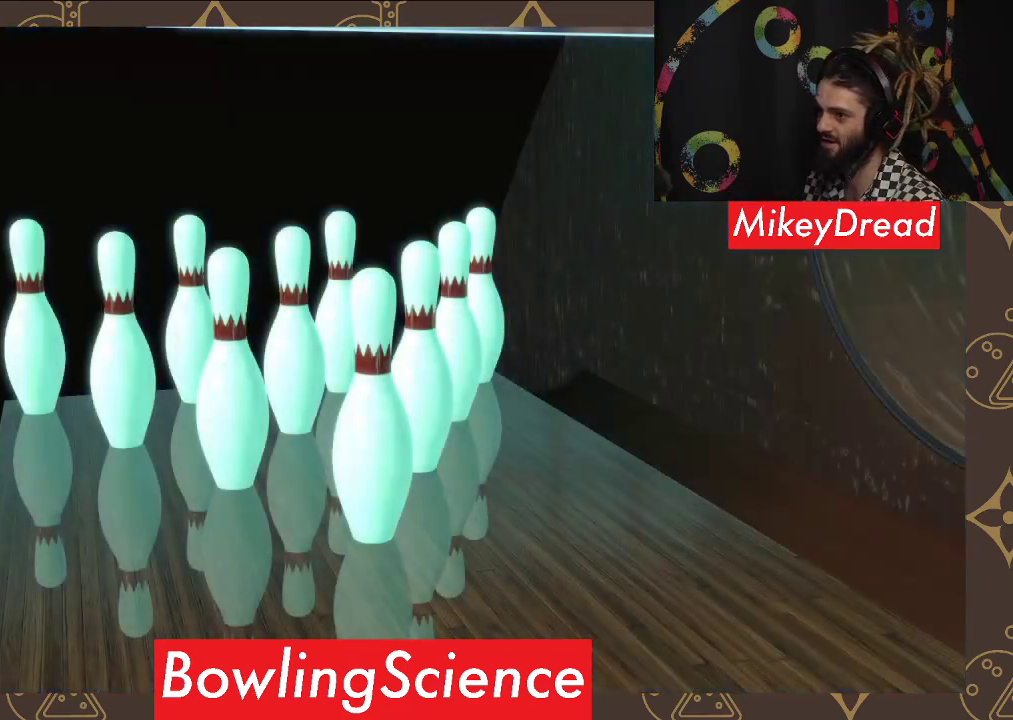
{"buttons": [], "left_stick": "center", "right_stick": "center", "events": [[17, "R2", "down"], [100, "R2", "up"]]}
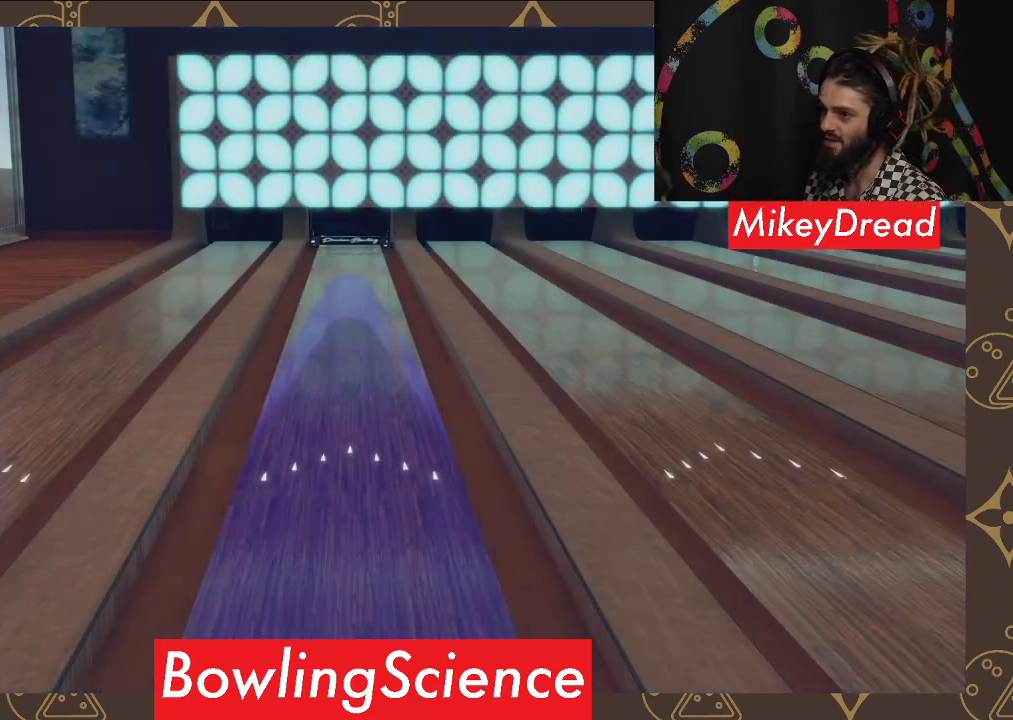
{"buttons": [], "left_stick": "center", "right_stick": "center", "events": []}
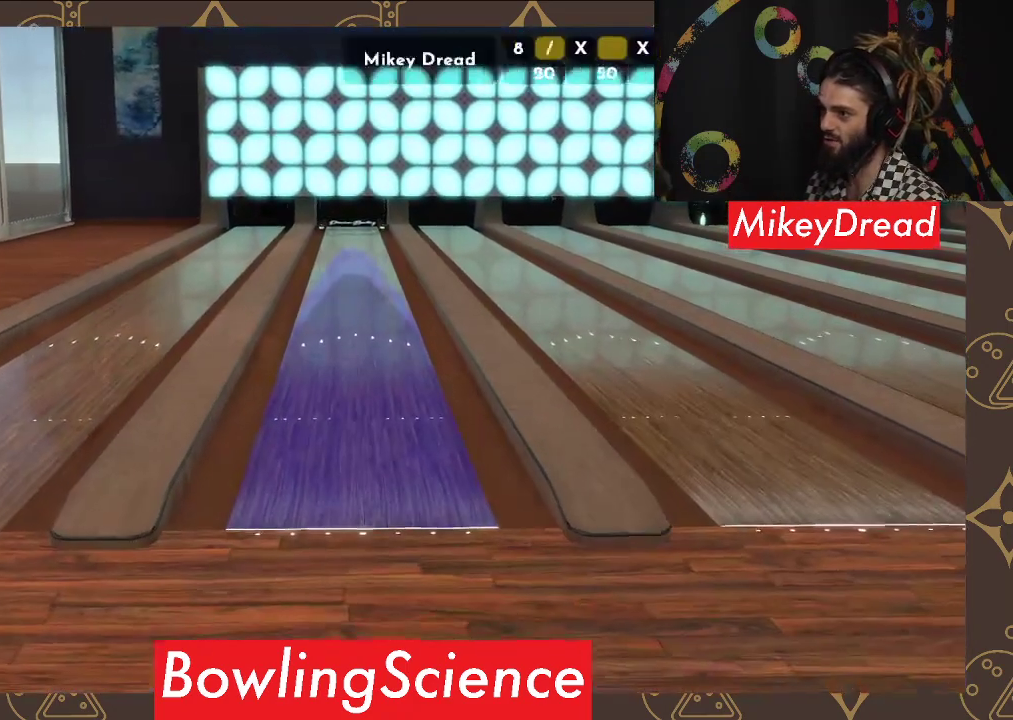
{"buttons": [], "left_stick": "center", "right_stick": "center", "events": []}
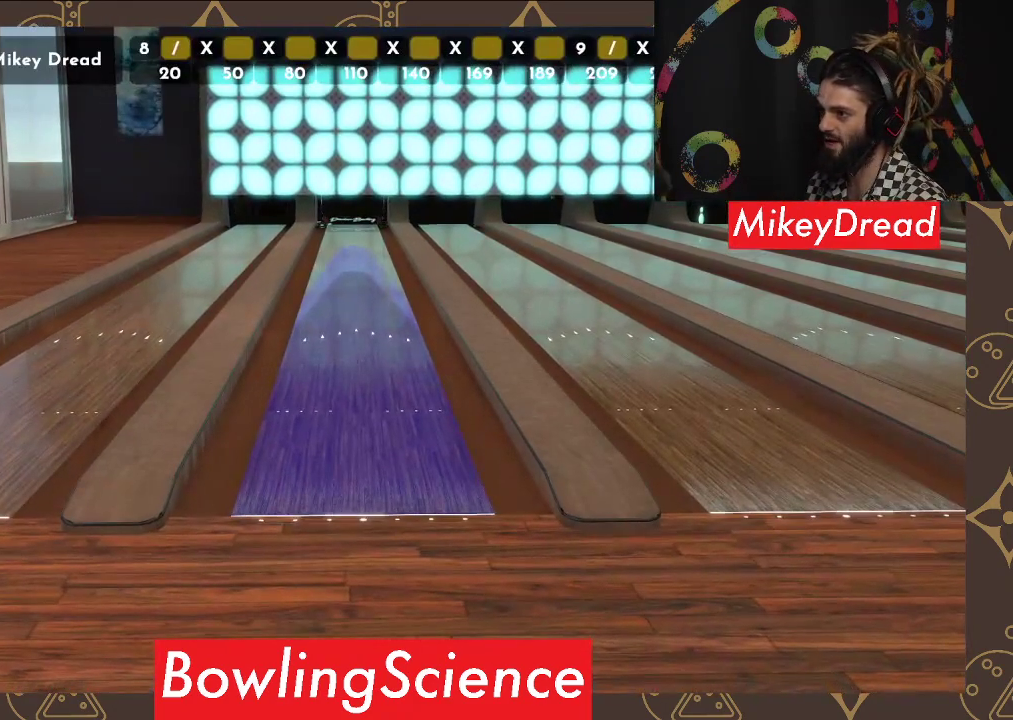
{"buttons": [], "left_stick": "center", "right_stick": "center", "events": []}
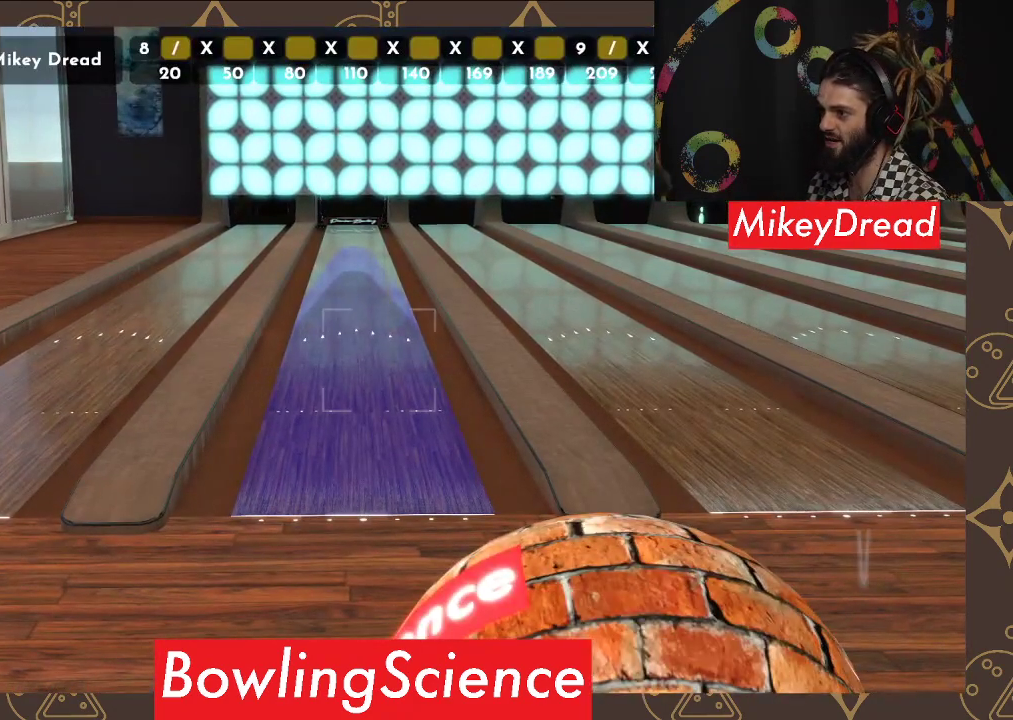
{"buttons": [], "left_stick": "center", "right_stick": "center", "events": [[33, "right_stick", "right"], [200, "right_stick", "center"]]}
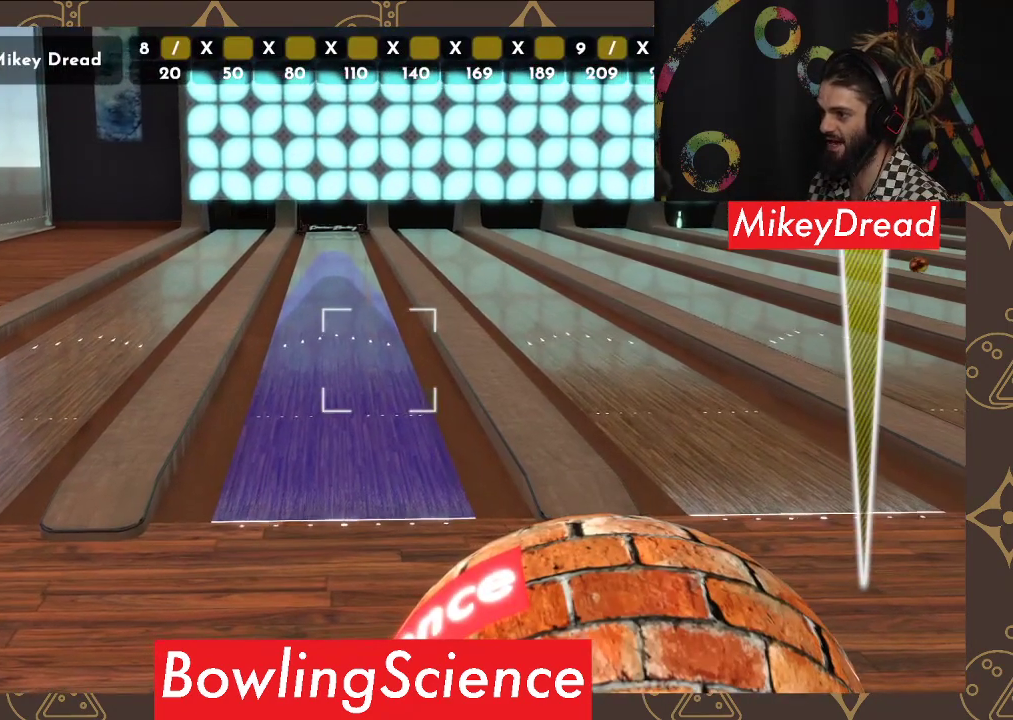
{"buttons": [], "left_stick": "center", "right_stick": "left", "events": [[50, "right_stick", "up"], [167, "right_stick", "center"], [467, "right_stick", "left"]]}
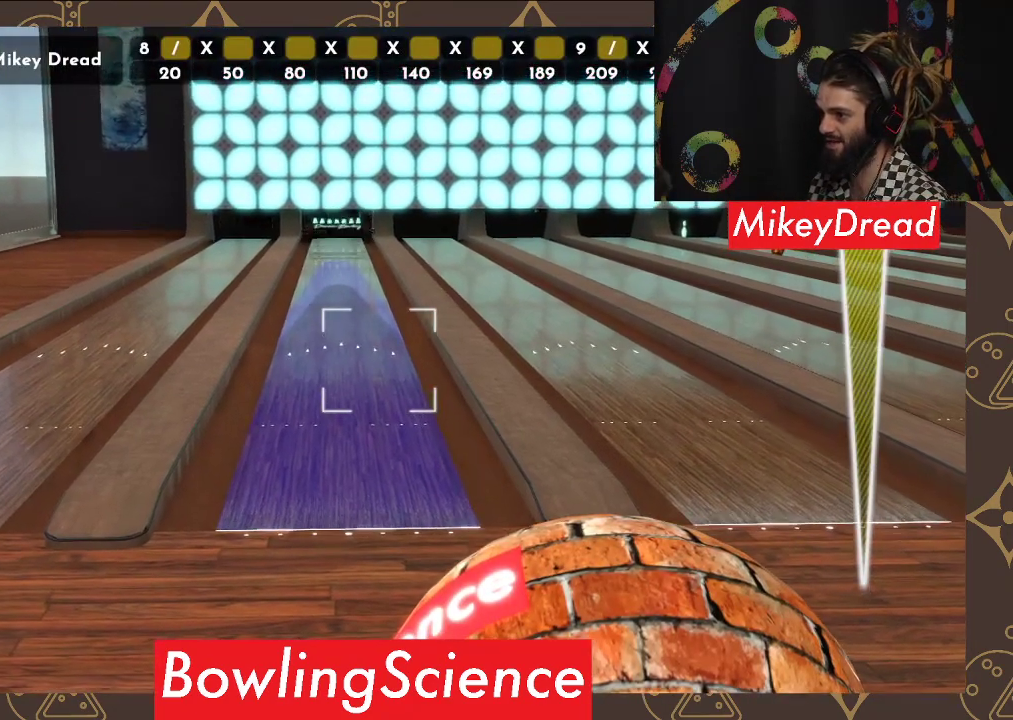
{"buttons": [], "left_stick": "center", "right_stick": "center", "events": [[83, "right_stick", "center"]]}
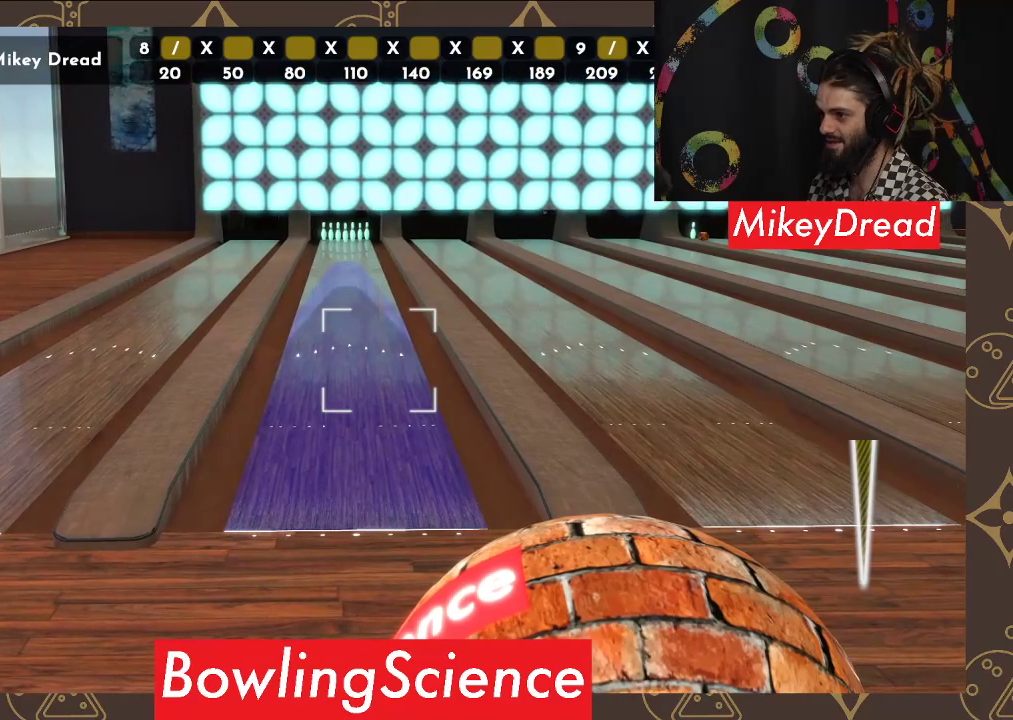
{"buttons": [], "left_stick": "center", "right_stick": "up", "events": [[150, "right_stick", "right"], [200, "right_stick", "center"], [500, "right_stick", "up"]]}
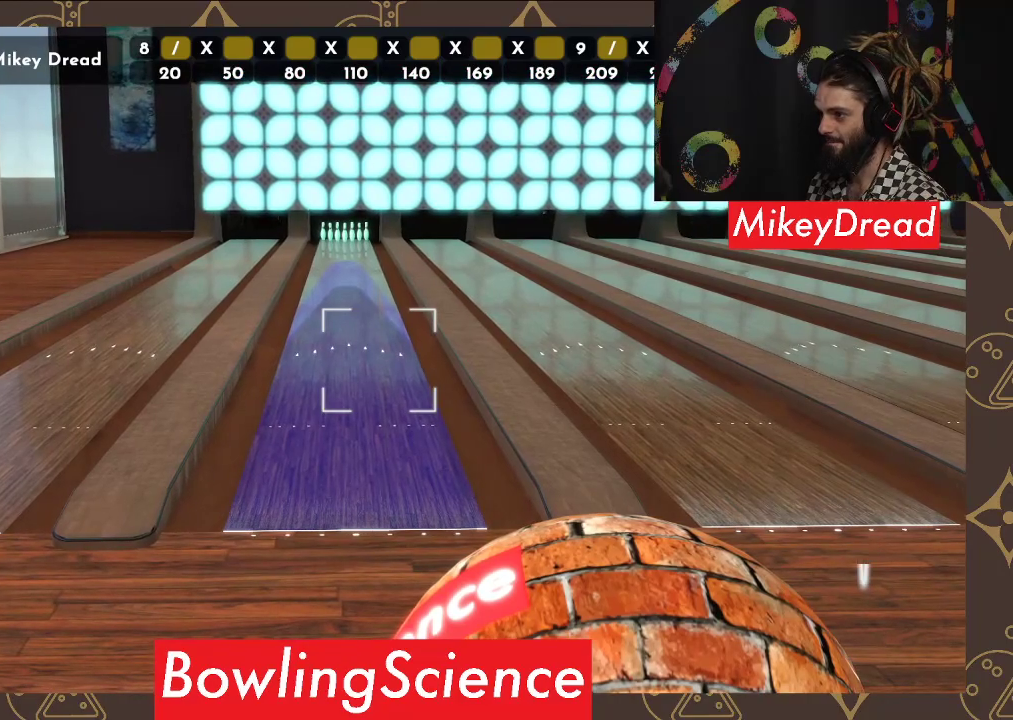
{"buttons": [], "left_stick": "center", "right_stick": "center", "events": [[150, "right_stick", "center"]]}
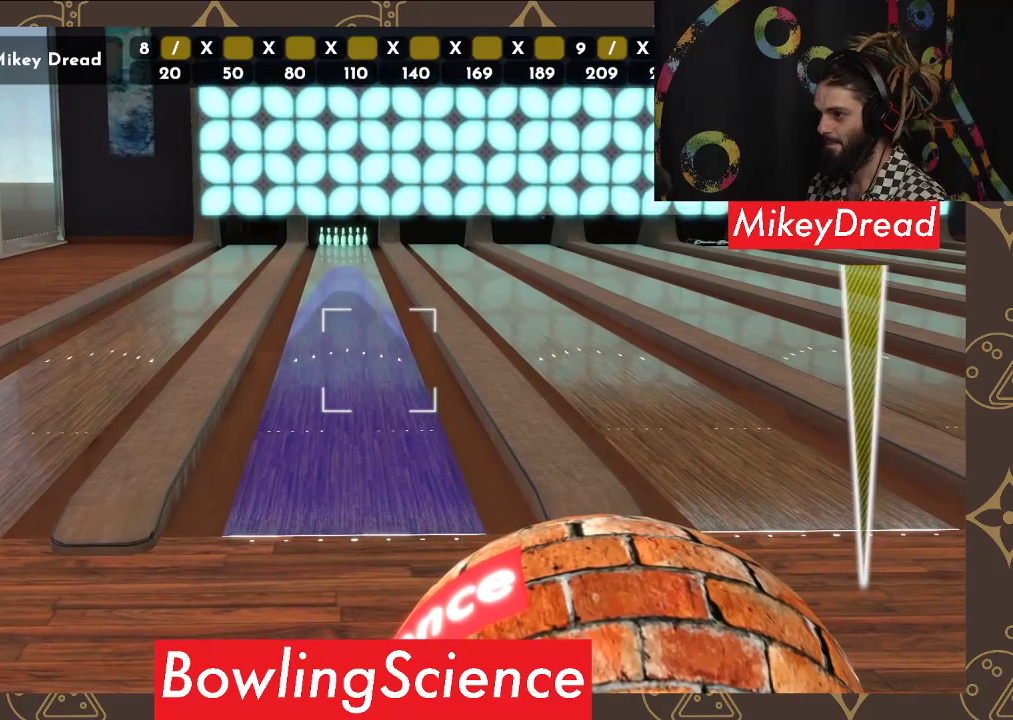
{"buttons": ["R2"], "left_stick": "center", "right_stick": "center", "events": [[383, "R2", "down"]]}
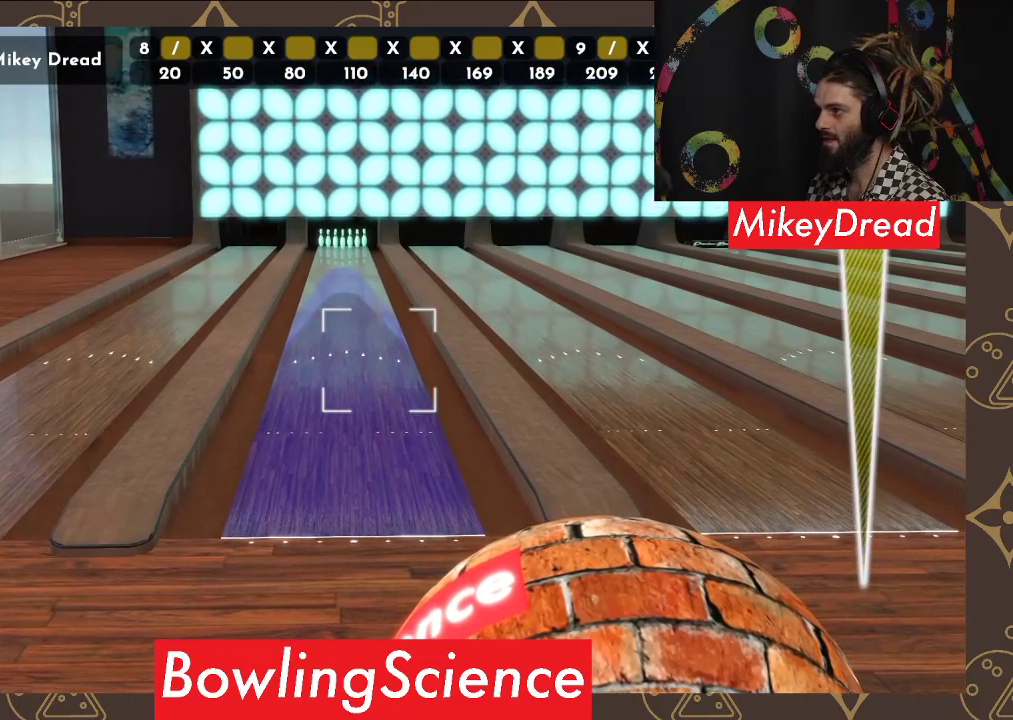
{"buttons": [], "left_stick": "left", "right_stick": "center", "events": [[33, "R2", "up"], [150, "left_stick", "left"]]}
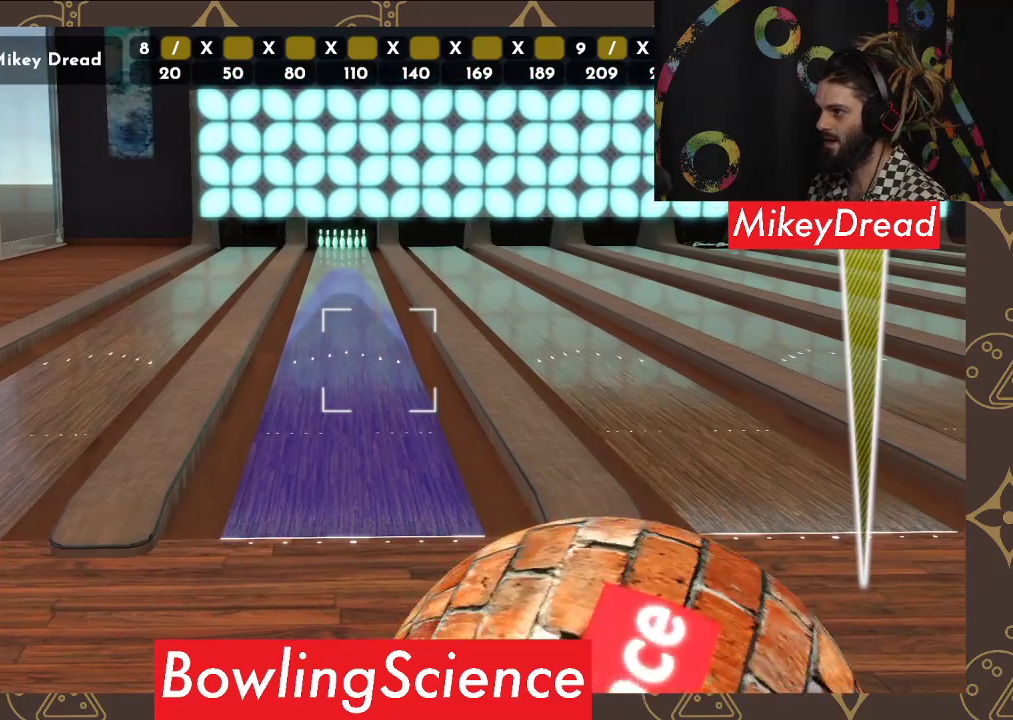
{"buttons": [], "left_stick": "center", "right_stick": "left", "events": [[150, "left_stick", "center"], [267, "right_stick", "left"]]}
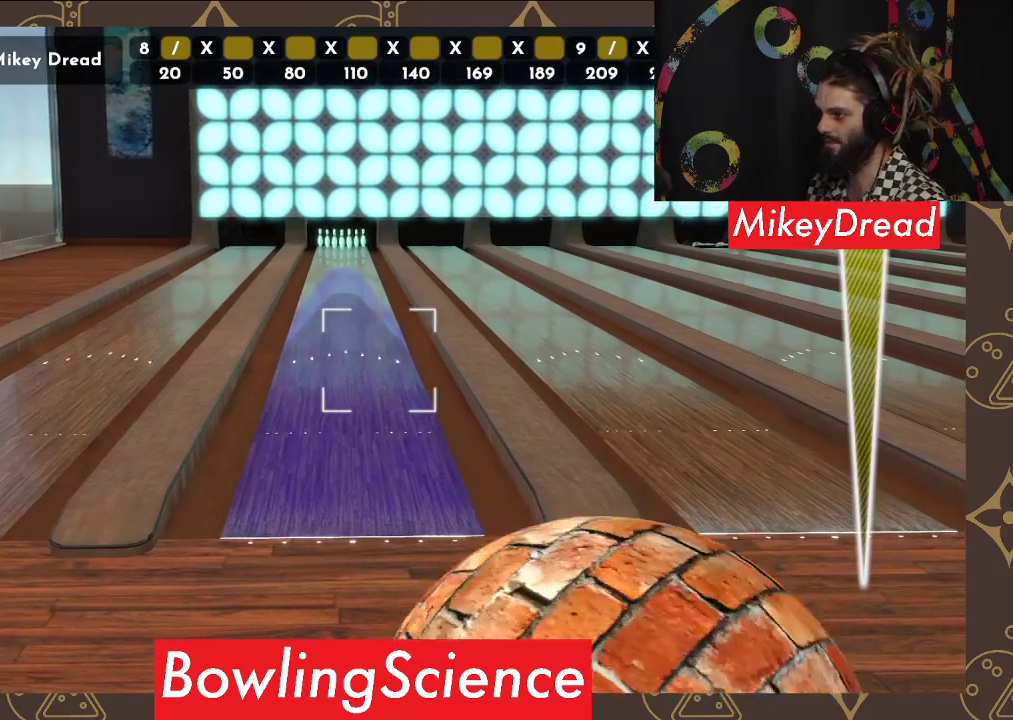
{"buttons": [], "left_stick": "center", "right_stick": "left", "events": []}